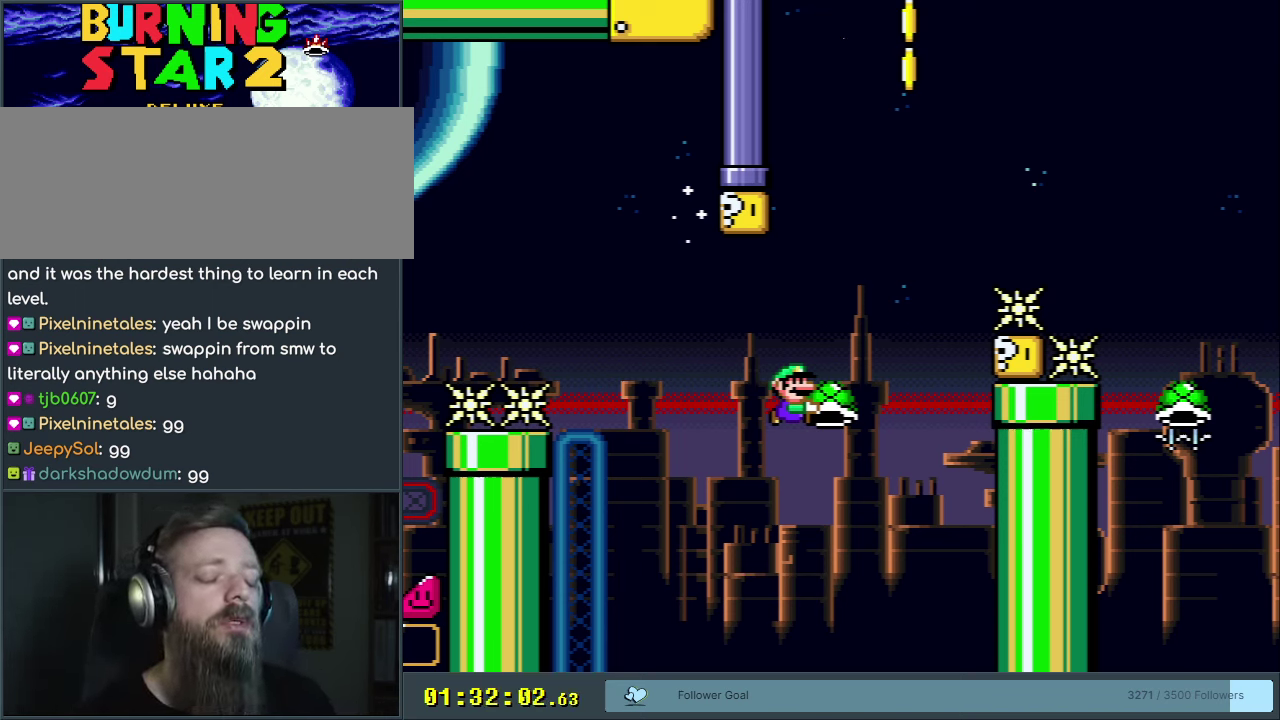
Gameplay with a controller (Nintendo layout); each line is a JSON object with the inputs held at the frame after it (dt_ms = milliseconds from this image to that frame). "events" lists button and stick changes between this image and that frame as [ms after this image, input, new state], when the widget could be followed in between. Not read: L3 R3.
{"dt_ms": 500, "buttons": ["B", "Y"], "events": []}
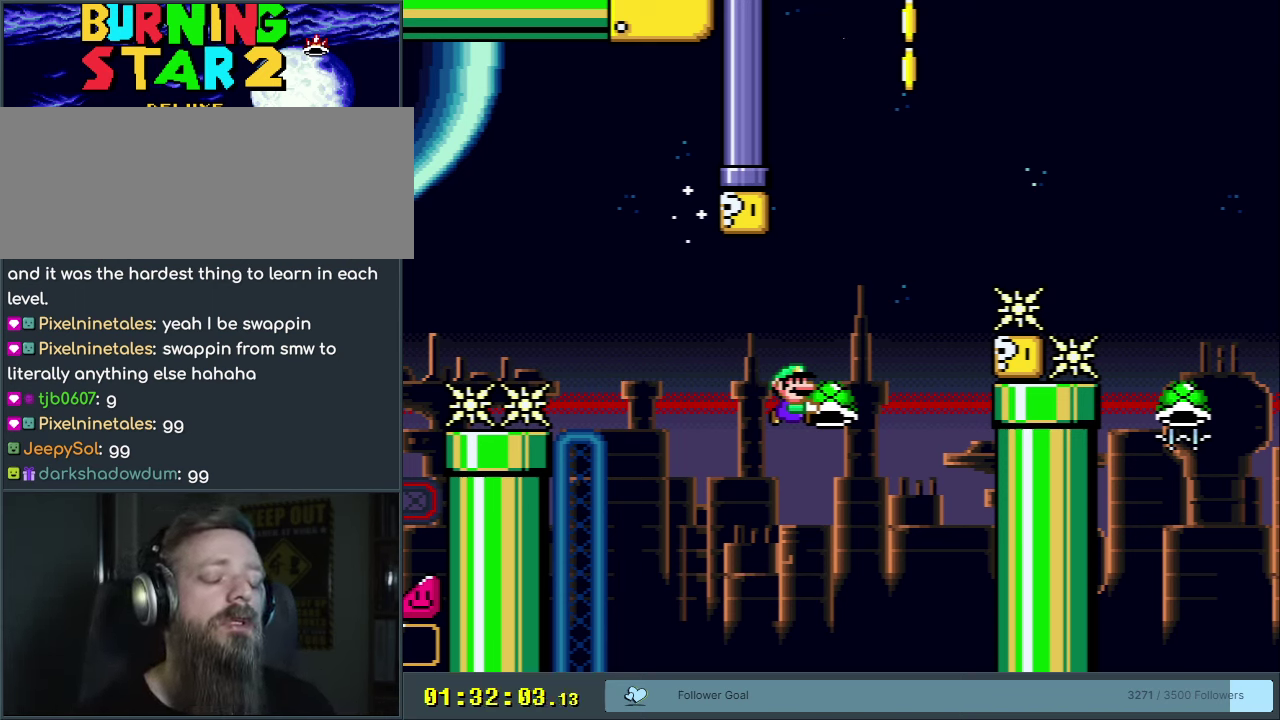
{"dt_ms": 500, "buttons": ["B", "Y"], "events": []}
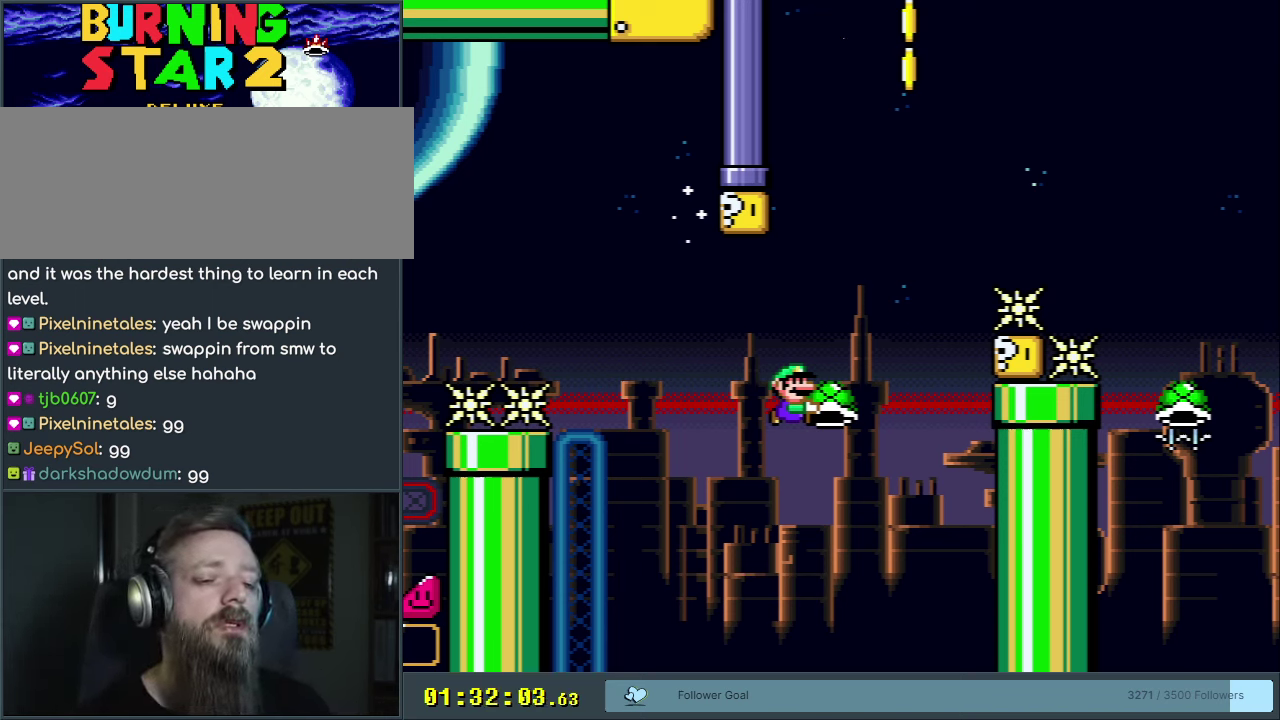
{"dt_ms": 500, "buttons": ["B", "Y"], "events": []}
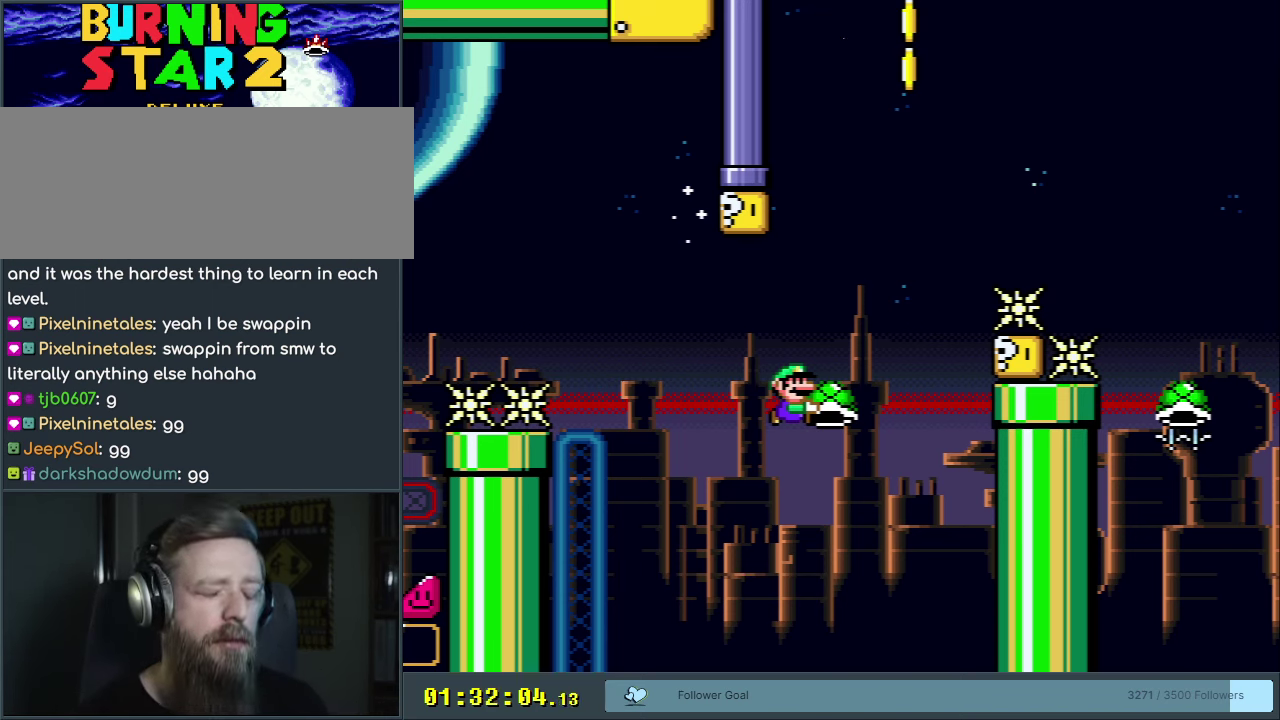
{"dt_ms": 500, "buttons": ["B", "Y"], "events": []}
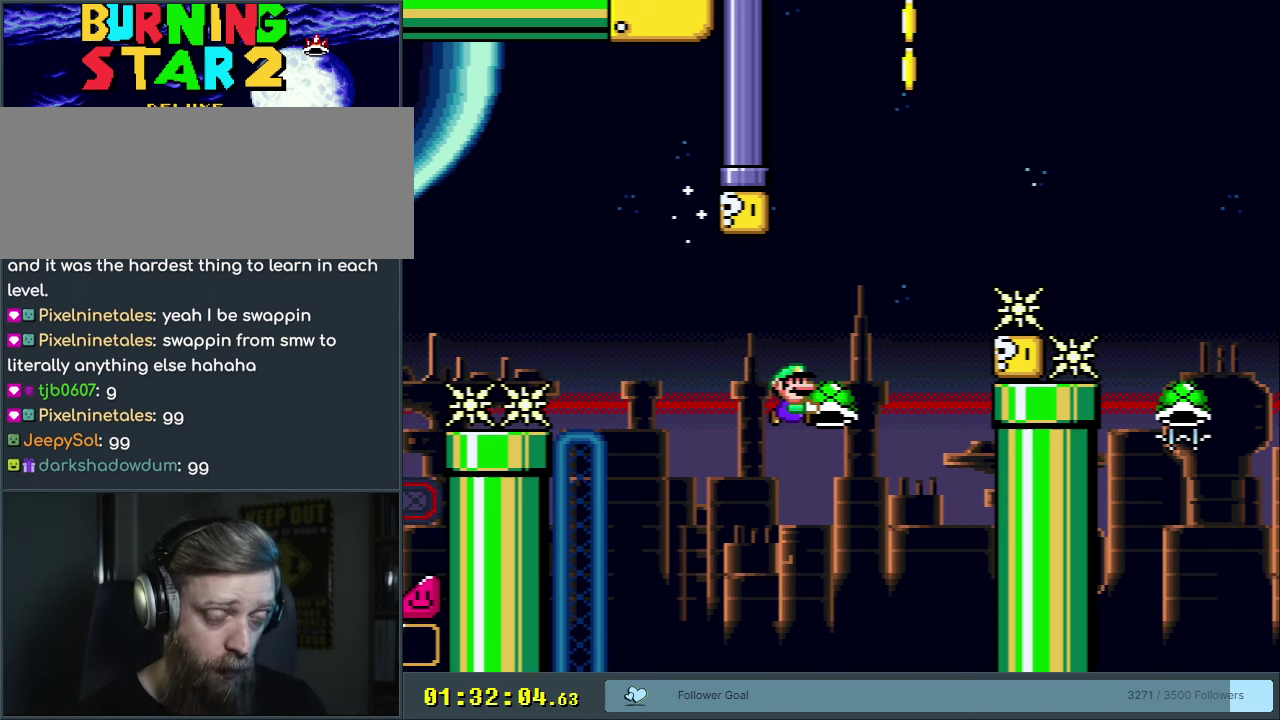
{"dt_ms": 500, "buttons": ["B", "Y"], "events": []}
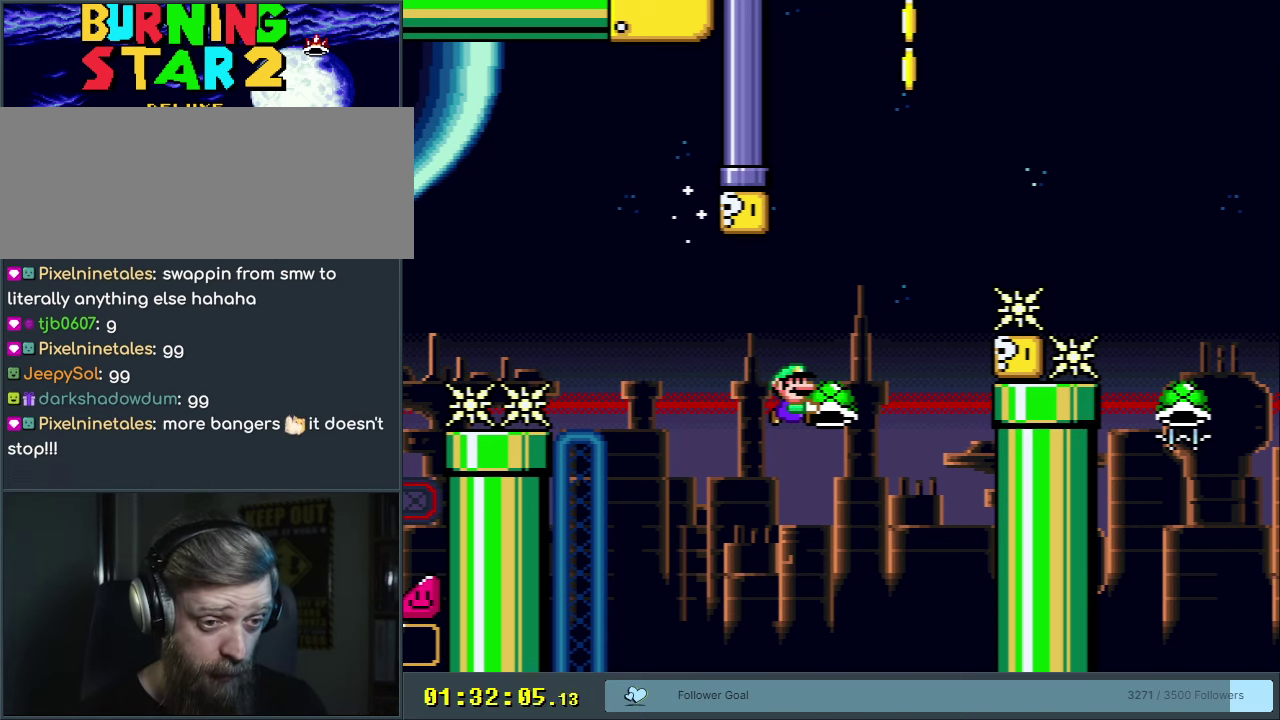
{"dt_ms": 500, "buttons": ["B", "Y"], "events": []}
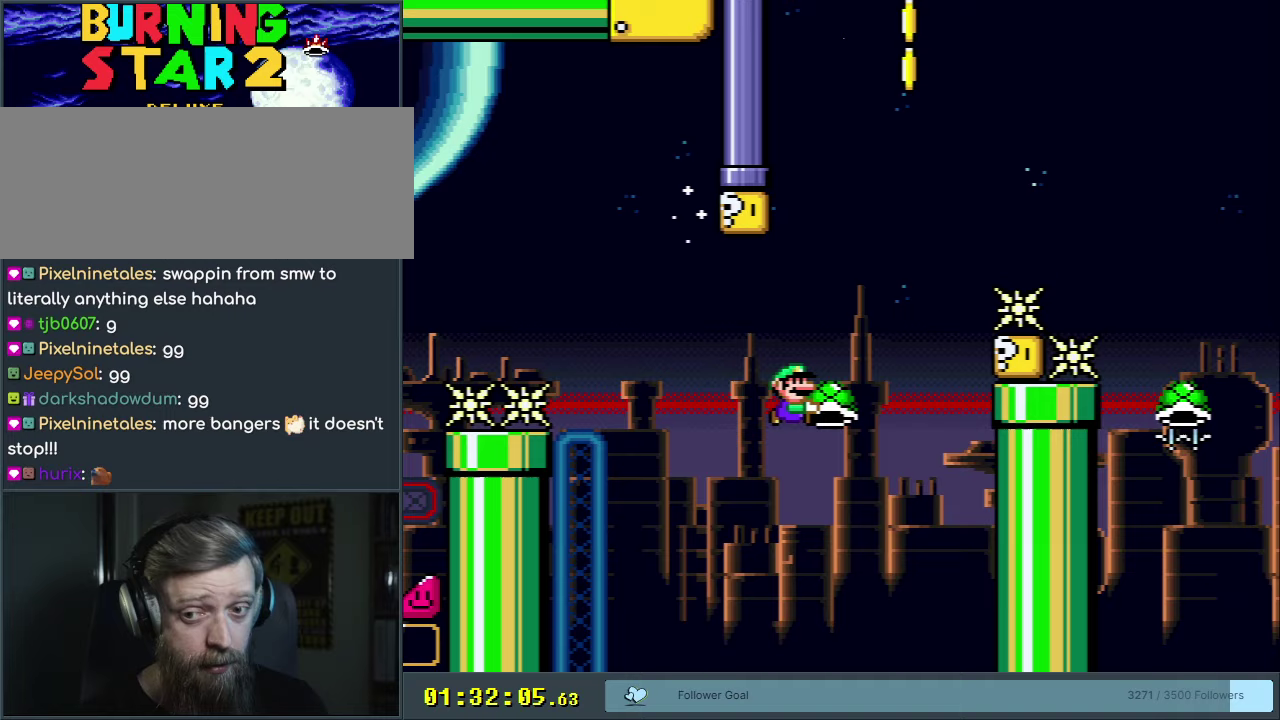
{"dt_ms": 350, "buttons": ["B", "Y", "DPAD_RIGHT"], "events": [[100, "B", "up"], [100, "Y", "up"], [283, "B", "down"], [283, "DPAD_RIGHT", "down"], [283, "Y", "down"]]}
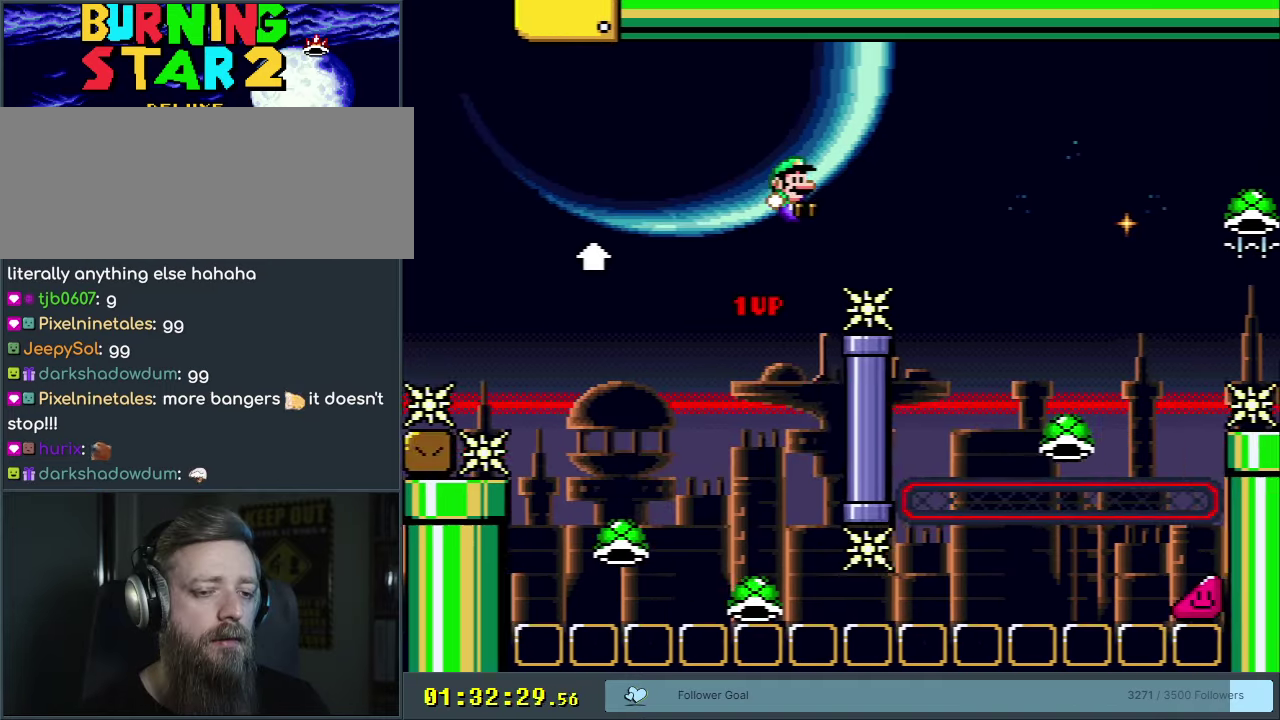
{"dt_ms": 700, "buttons": ["B", "Y", "DPAD_RIGHT"], "events": [[467, "DPAD_RIGHT", "up"], [567, "DPAD_LEFT", "down"], [633, "DPAD_UP", "down"], [650, "DPAD_LEFT", "up"], [683, "DPAD_RIGHT", "down"], [683, "DPAD_UP", "up"]]}
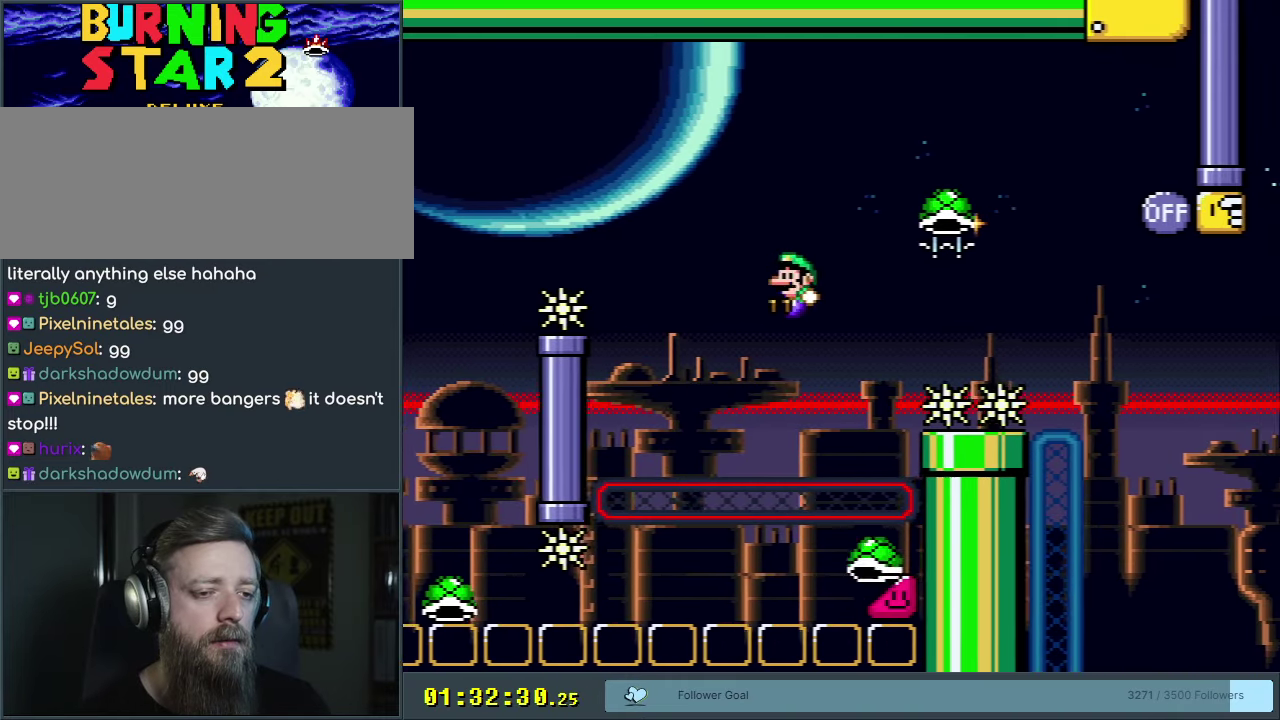
{"dt_ms": 500, "buttons": ["B", "Y", "DPAD_DOWN"], "events": [[183, "DPAD_RIGHT", "up"], [317, "DPAD_RIGHT", "down"], [383, "DPAD_DOWN", "down"], [450, "DPAD_RIGHT", "up"]]}
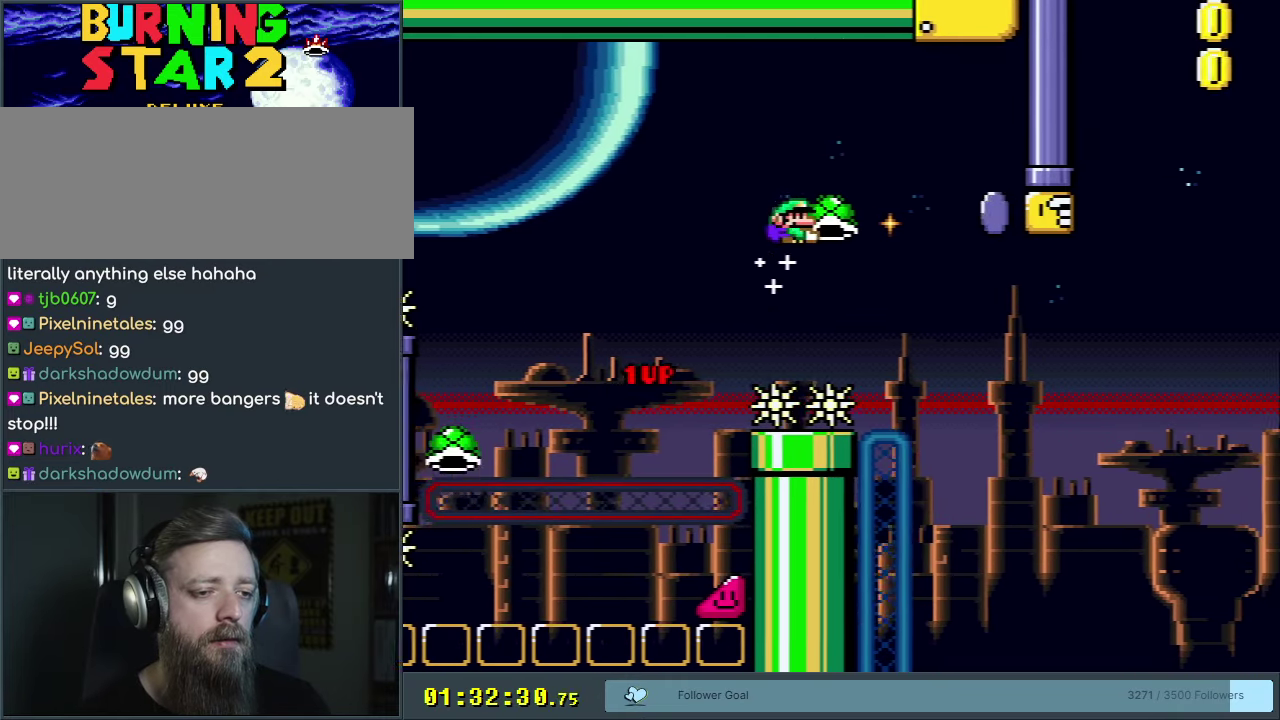
{"dt_ms": 400, "buttons": ["B"], "events": [[133, "Y", "up"], [317, "DPAD_DOWN", "up"]]}
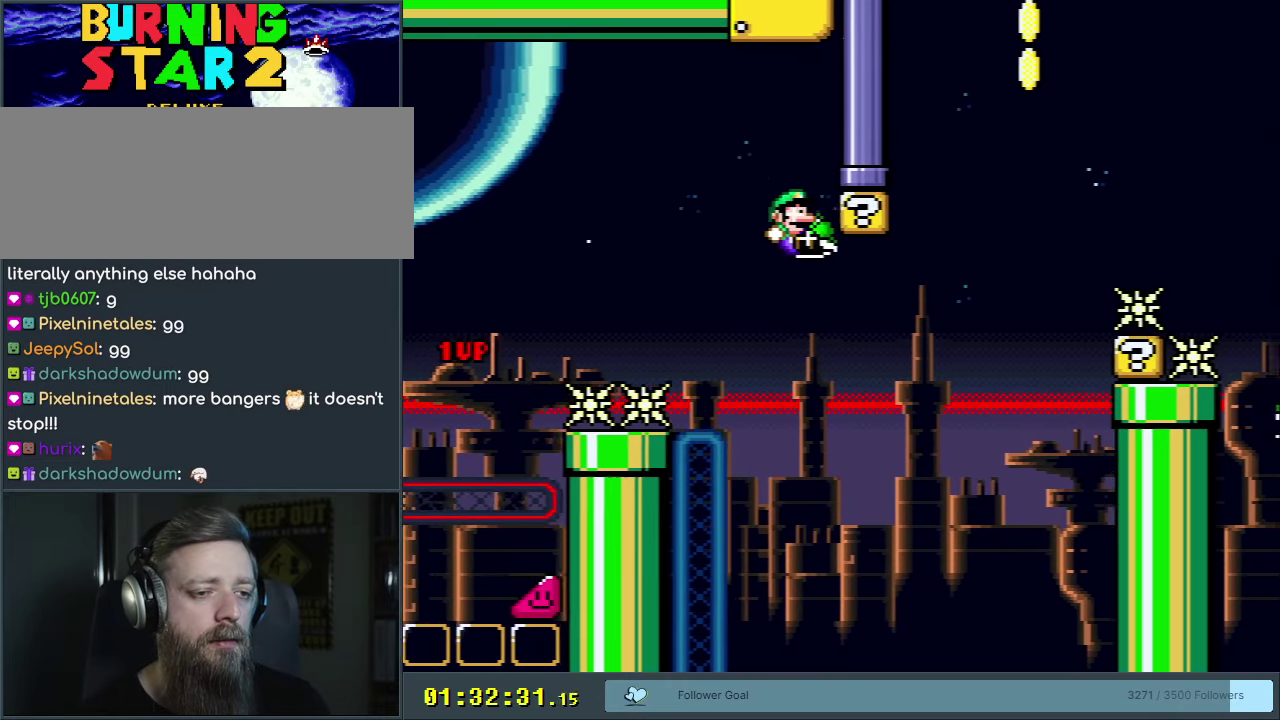
{"dt_ms": 600, "buttons": ["B", "Y", "DPAD_RIGHT"], "events": [[200, "Y", "down"], [417, "DPAD_LEFT", "down"], [500, "DPAD_LEFT", "up"], [517, "DPAD_RIGHT", "down"]]}
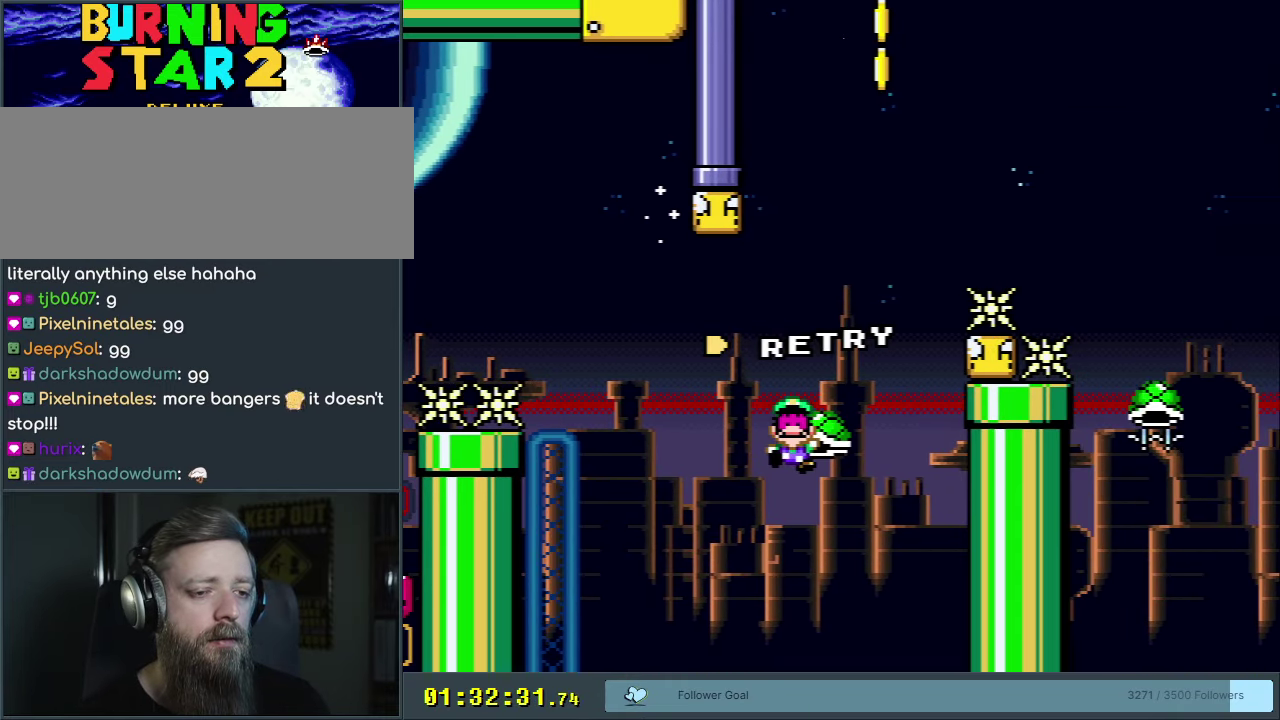
{"dt_ms": 450, "buttons": ["B", "Y"], "events": [[50, "DPAD_RIGHT", "up"]]}
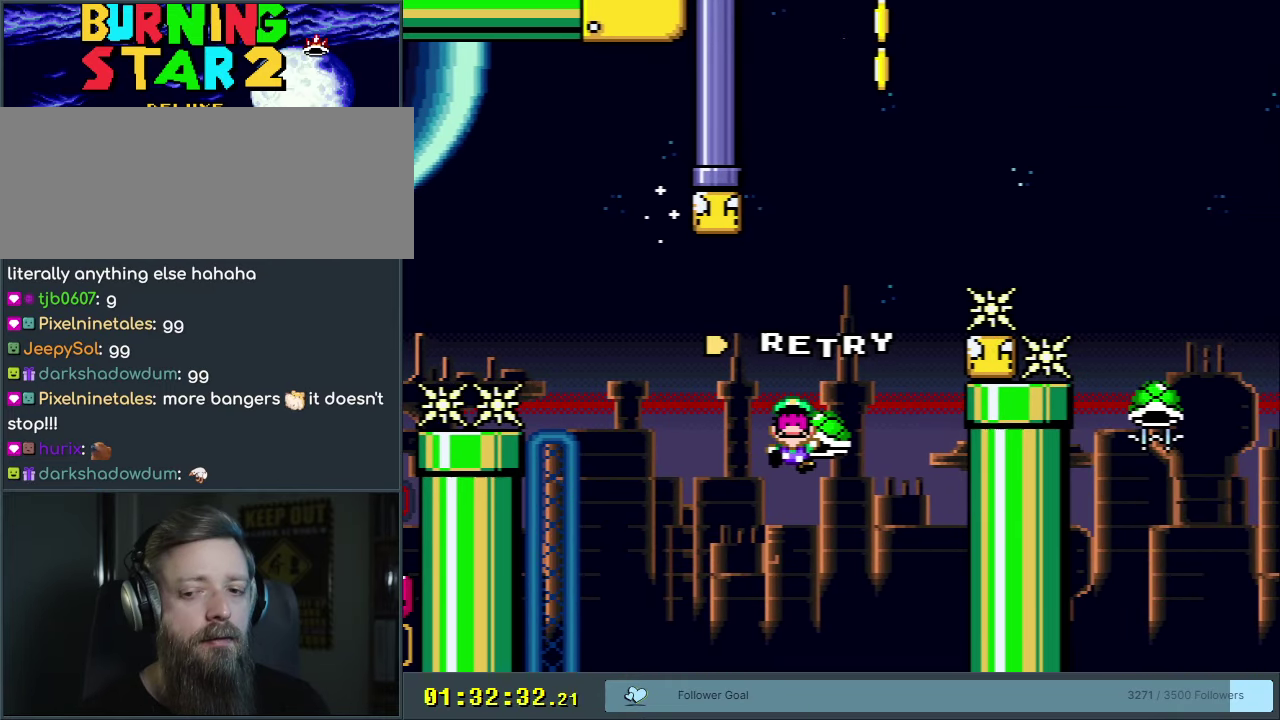
{"dt_ms": 350, "buttons": ["Y"], "events": [[350, "B", "up"]]}
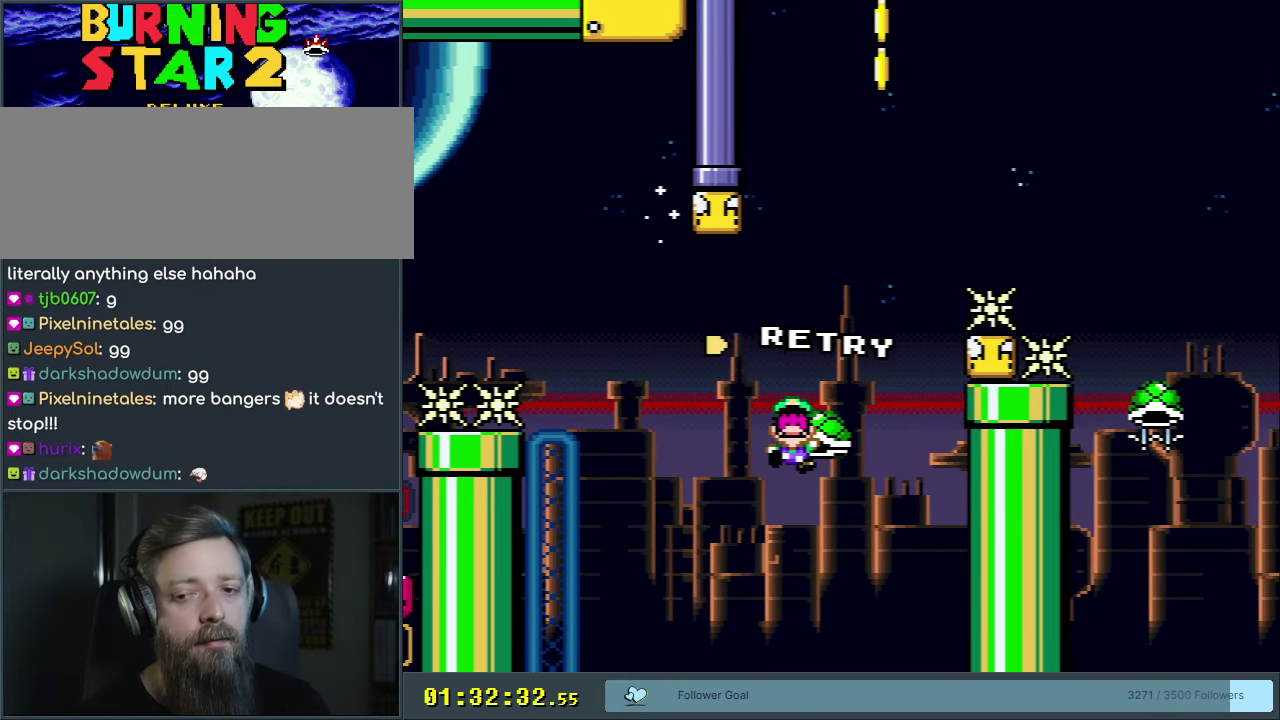
{"dt_ms": 900, "buttons": ["B", "Y", "DPAD_UP"], "events": [[50, "Y", "up"], [633, "B", "down"], [633, "DPAD_RIGHT", "down"], [633, "Y", "down"], [900, "DPAD_RIGHT", "up"], [900, "DPAD_UP", "down"]]}
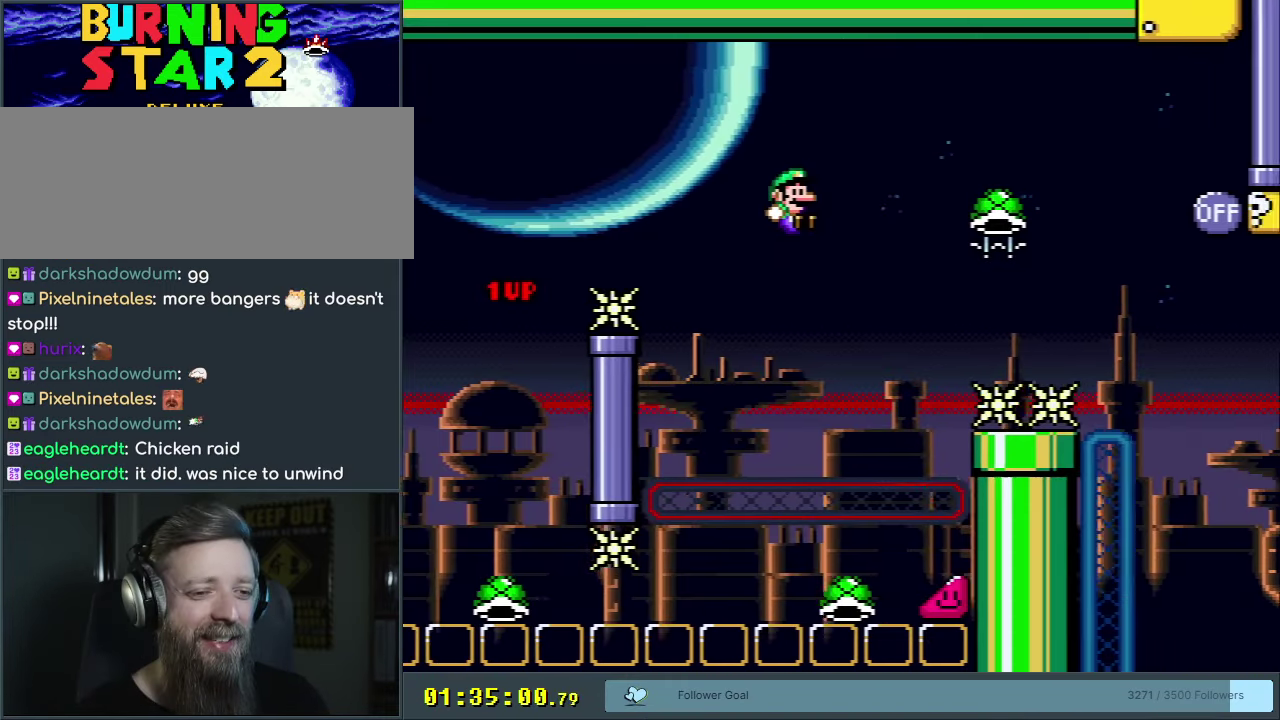
{"dt_ms": 200, "buttons": ["B", "Y", "DPAD_RIGHT"], "events": [[33, "DPAD_LEFT", "down"], [33, "DPAD_UP", "up"], [100, "DPAD_UP", "down"], [117, "DPAD_LEFT", "up"], [133, "DPAD_RIGHT", "down"], [133, "DPAD_UP", "up"]]}
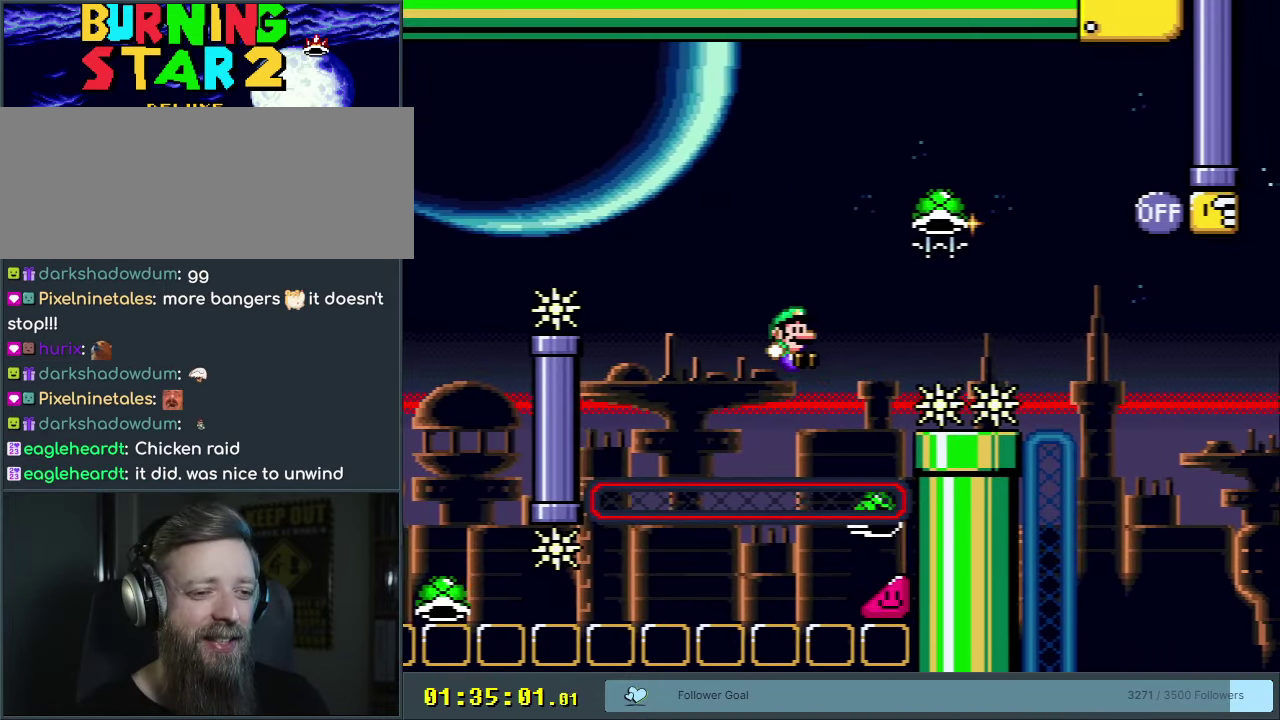
{"dt_ms": 700, "buttons": ["B", "DPAD_LEFT"], "events": [[267, "DPAD_DOWN", "down"], [283, "DPAD_RIGHT", "up"], [583, "Y", "up"], [650, "DPAD_DOWN", "up"], [700, "DPAD_LEFT", "down"]]}
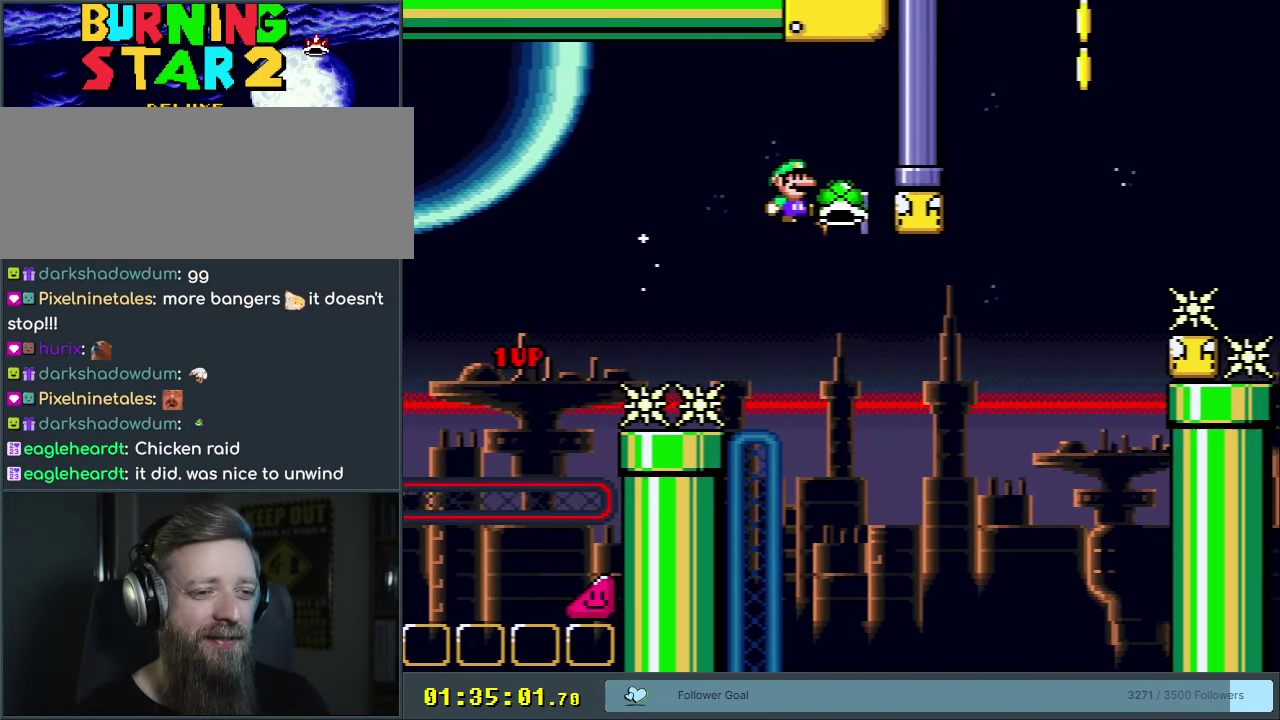
{"dt_ms": 400, "buttons": ["B", "Y"], "events": [[50, "DPAD_LEFT", "up"], [383, "Y", "down"]]}
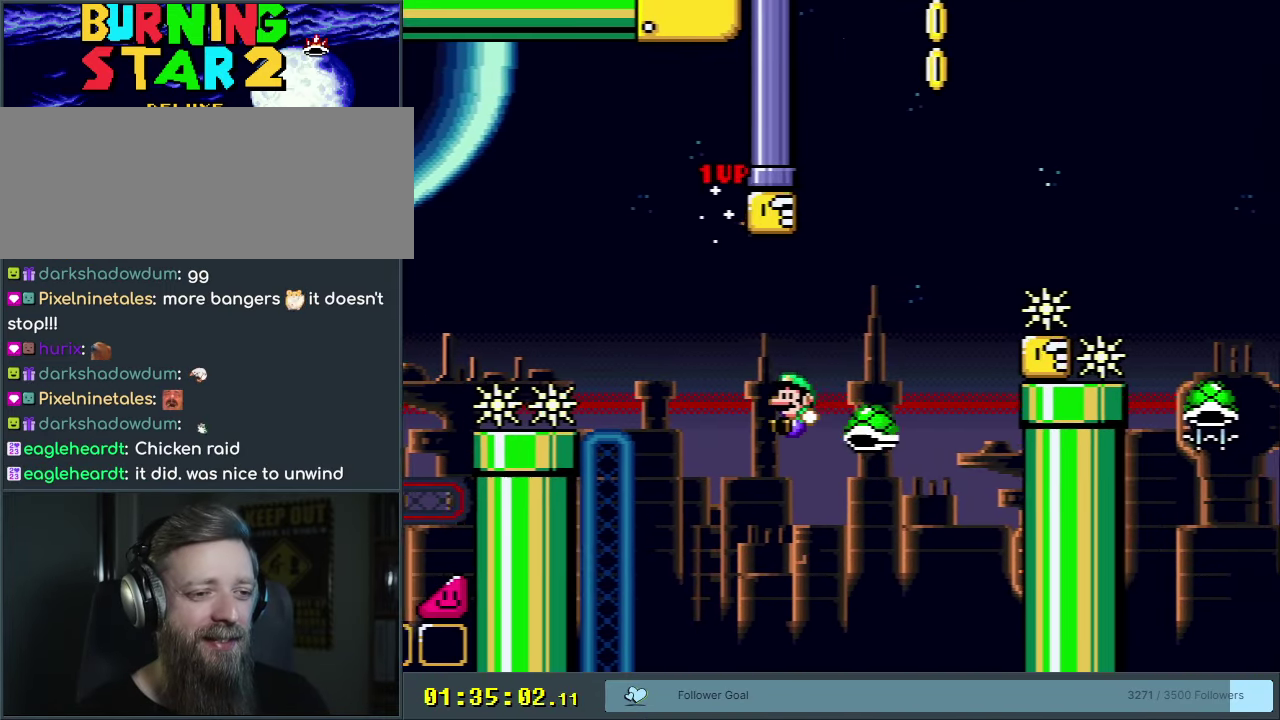
{"dt_ms": 600, "buttons": ["B", "Y"], "events": [[233, "DPAD_LEFT", "down"], [333, "DPAD_LEFT", "up"], [400, "DPAD_RIGHT", "down"], [533, "DPAD_RIGHT", "up"]]}
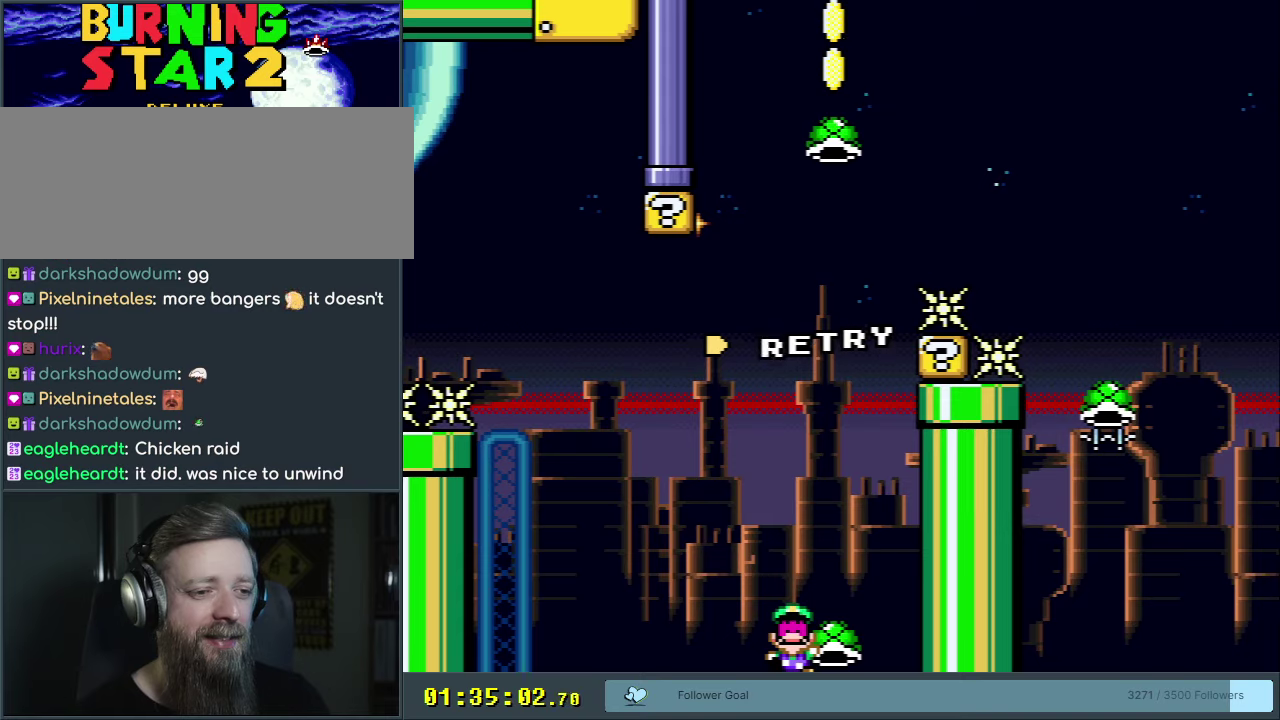
{"dt_ms": 350, "buttons": [], "events": [[117, "Y", "up"], [150, "B", "up"]]}
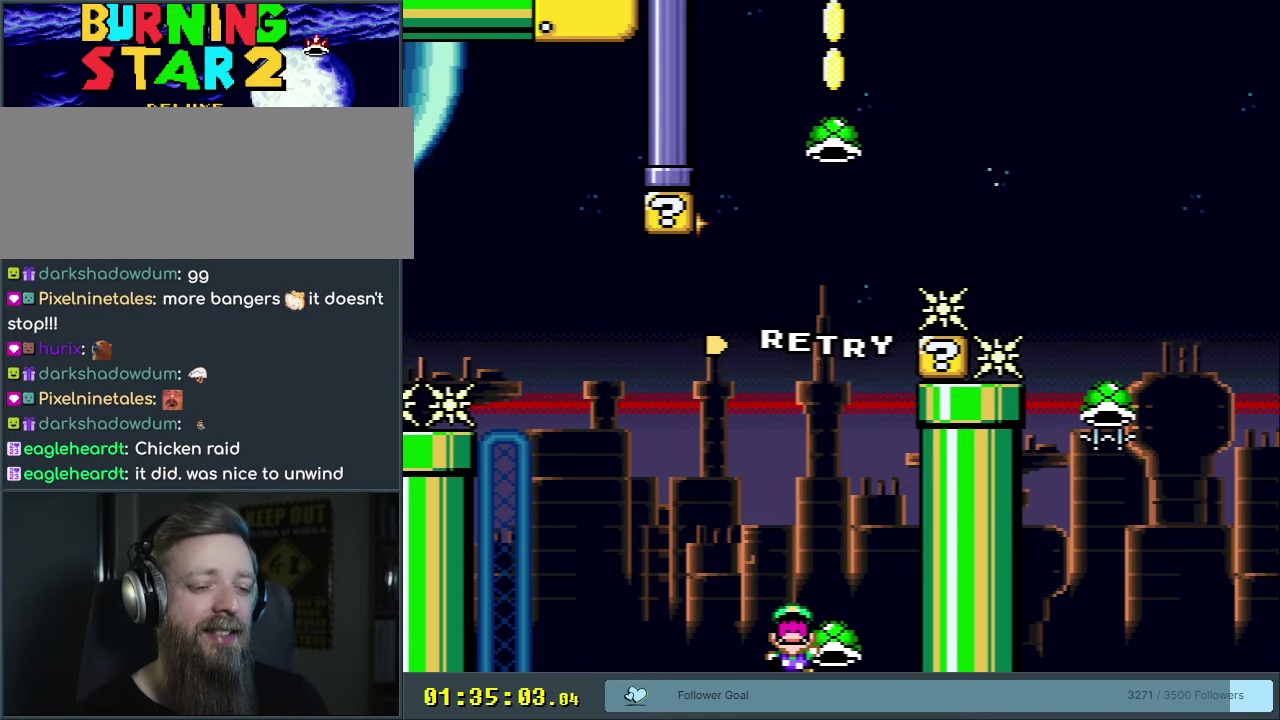
{"dt_ms": 500, "buttons": [], "events": []}
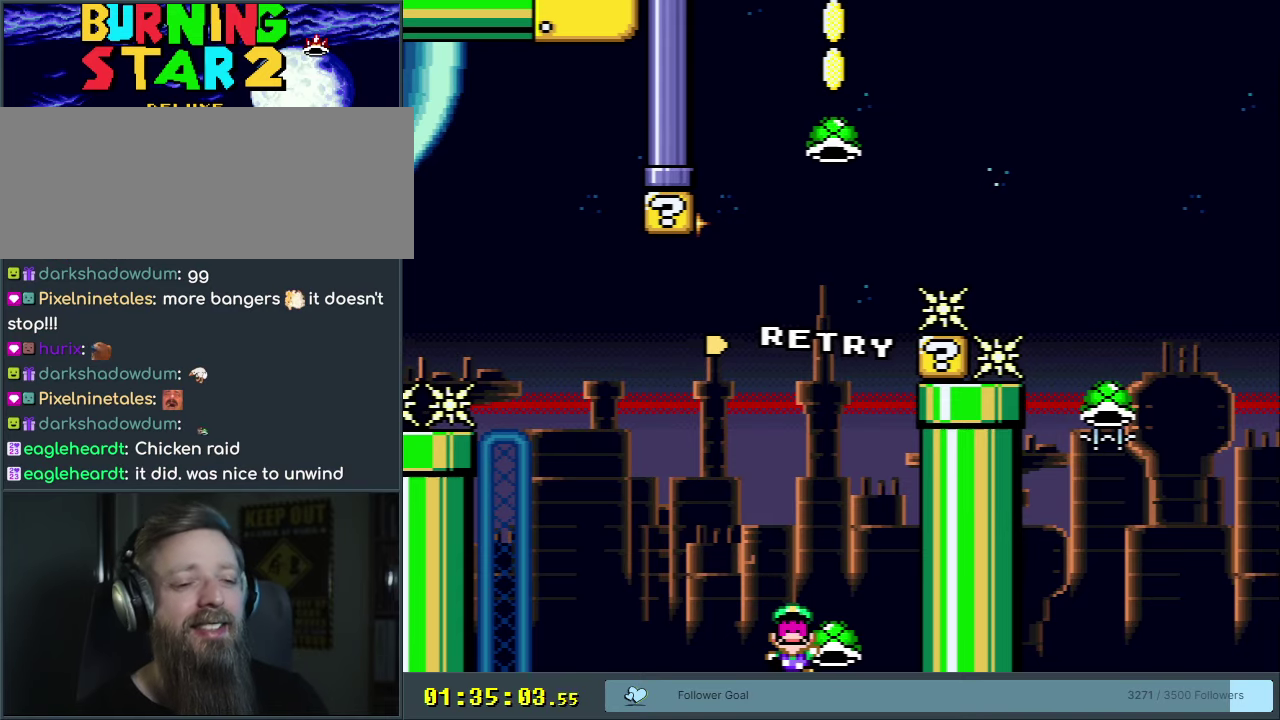
{"dt_ms": 500, "buttons": [], "events": []}
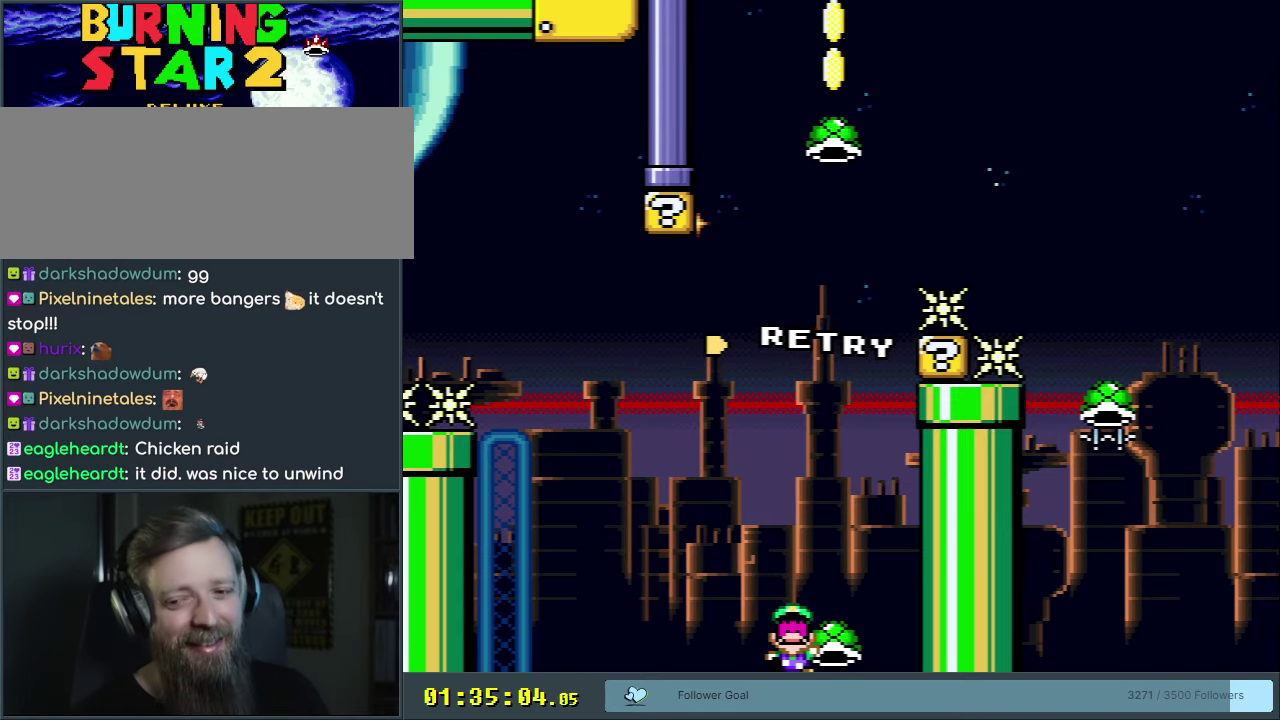
{"dt_ms": 750, "buttons": ["B", "Y", "DPAD_RIGHT"], "events": [[750, "B", "down"], [750, "DPAD_RIGHT", "down"], [750, "Y", "down"]]}
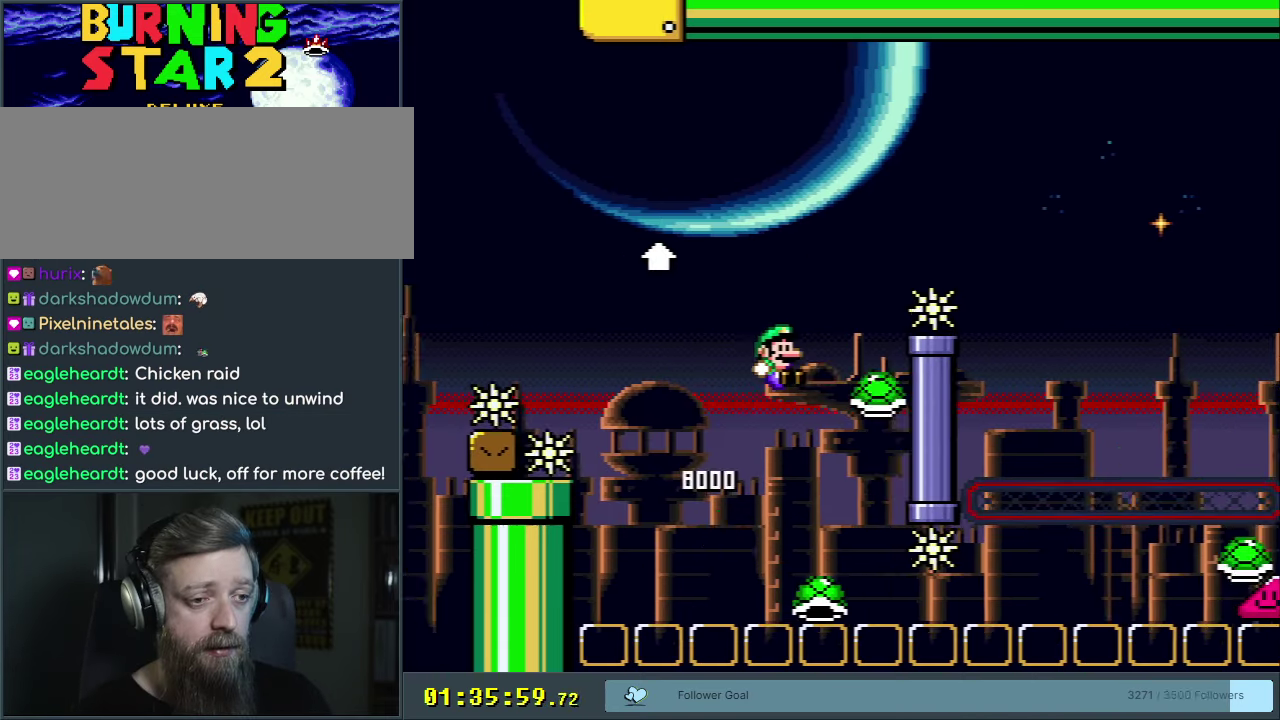
{"dt_ms": 250, "buttons": ["B", "Y", "DPAD_RIGHT"], "events": []}
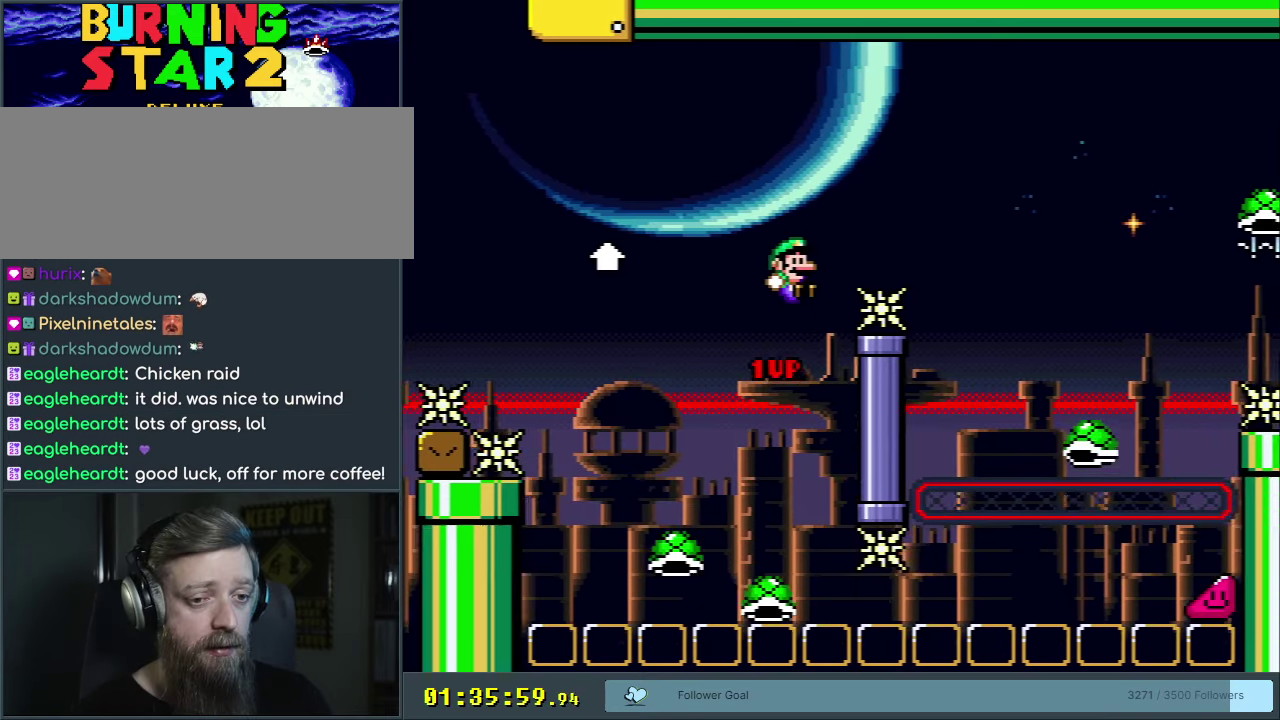
{"dt_ms": 500, "buttons": ["B", "Y", "DPAD_RIGHT"], "events": []}
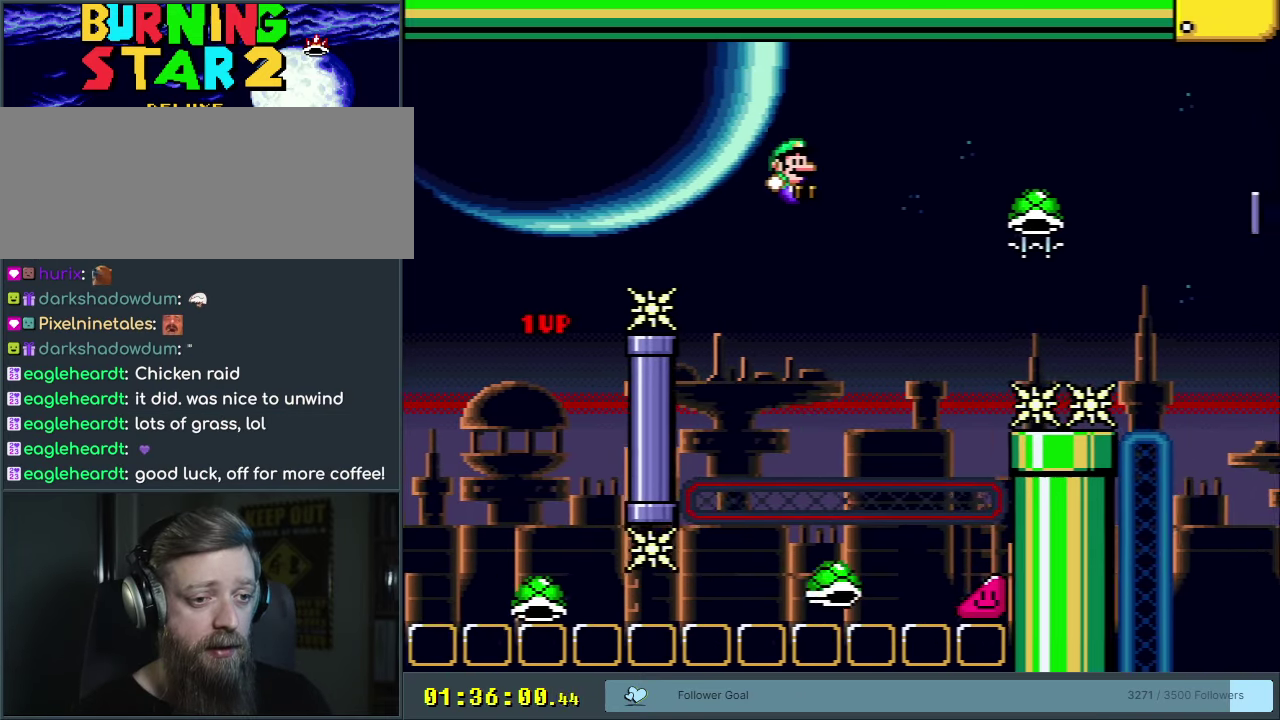
{"dt_ms": 550, "buttons": ["B", "Y", "DPAD_DOWN", "DPAD_RIGHT"], "events": [[167, "DPAD_RIGHT", "up"], [183, "DPAD_LEFT", "down"], [300, "DPAD_LEFT", "up"], [300, "DPAD_RIGHT", "down"], [550, "DPAD_DOWN", "down"]]}